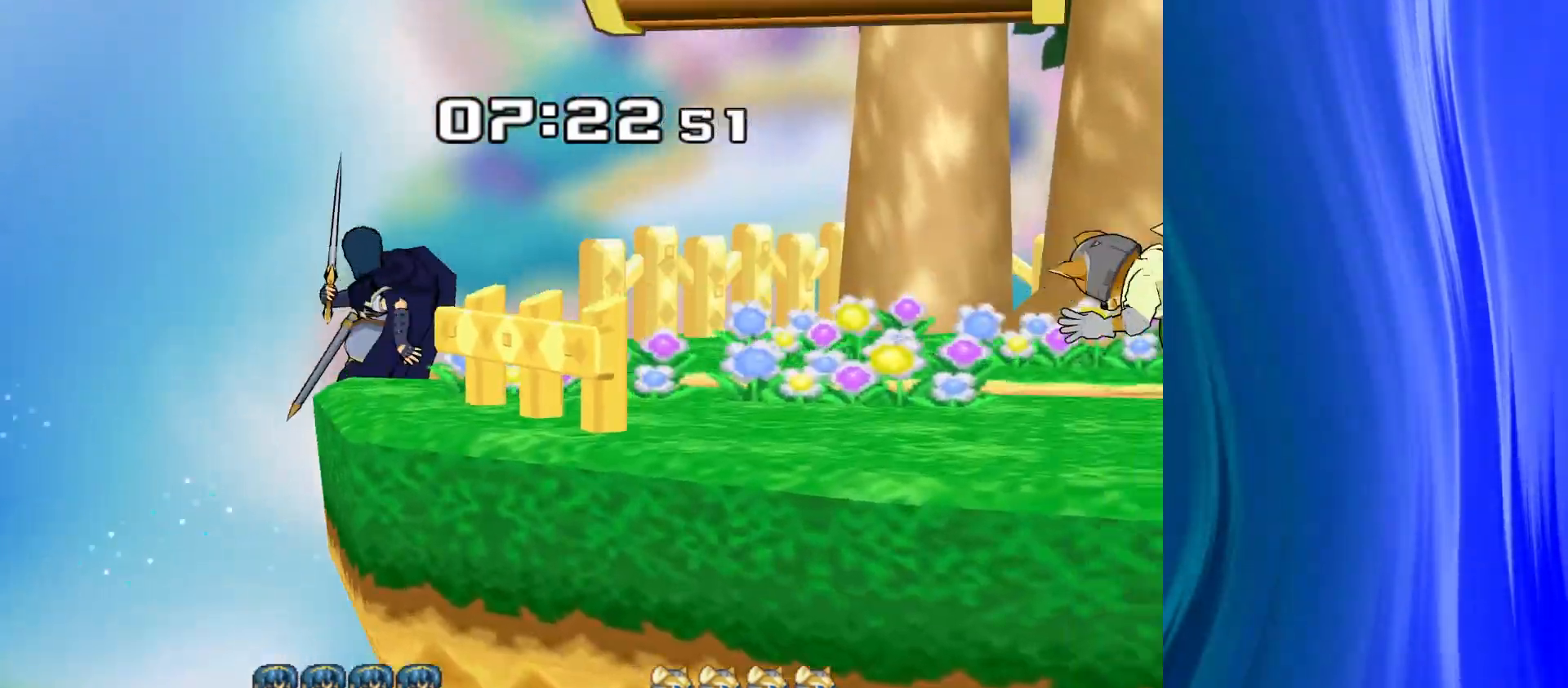
Gameplay with a controller (Nintendo layout); each line is a JSON object with the inputs held at the frame after it. "events" lists button and stick changes between this image and that frame as [ms after this image, input, new state], when the widget could be followed in between. Not read: L3 R3.
{"buttons": [], "left_stick": "left", "right_stick": "center", "events": [[117, "R1", "up"], [333, "left_stick", "center"], [500, "left_stick", "left"]]}
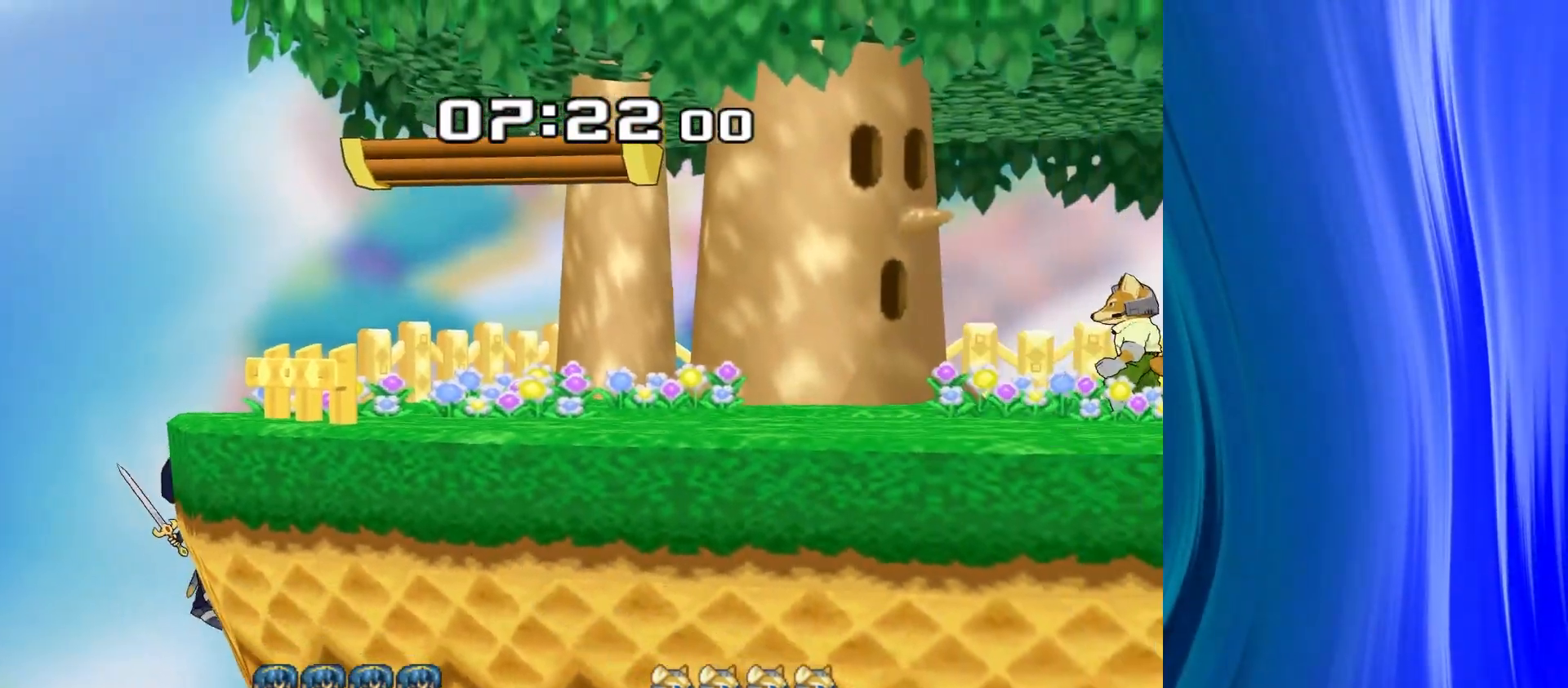
{"buttons": ["R1"], "left_stick": "right", "right_stick": "center"}
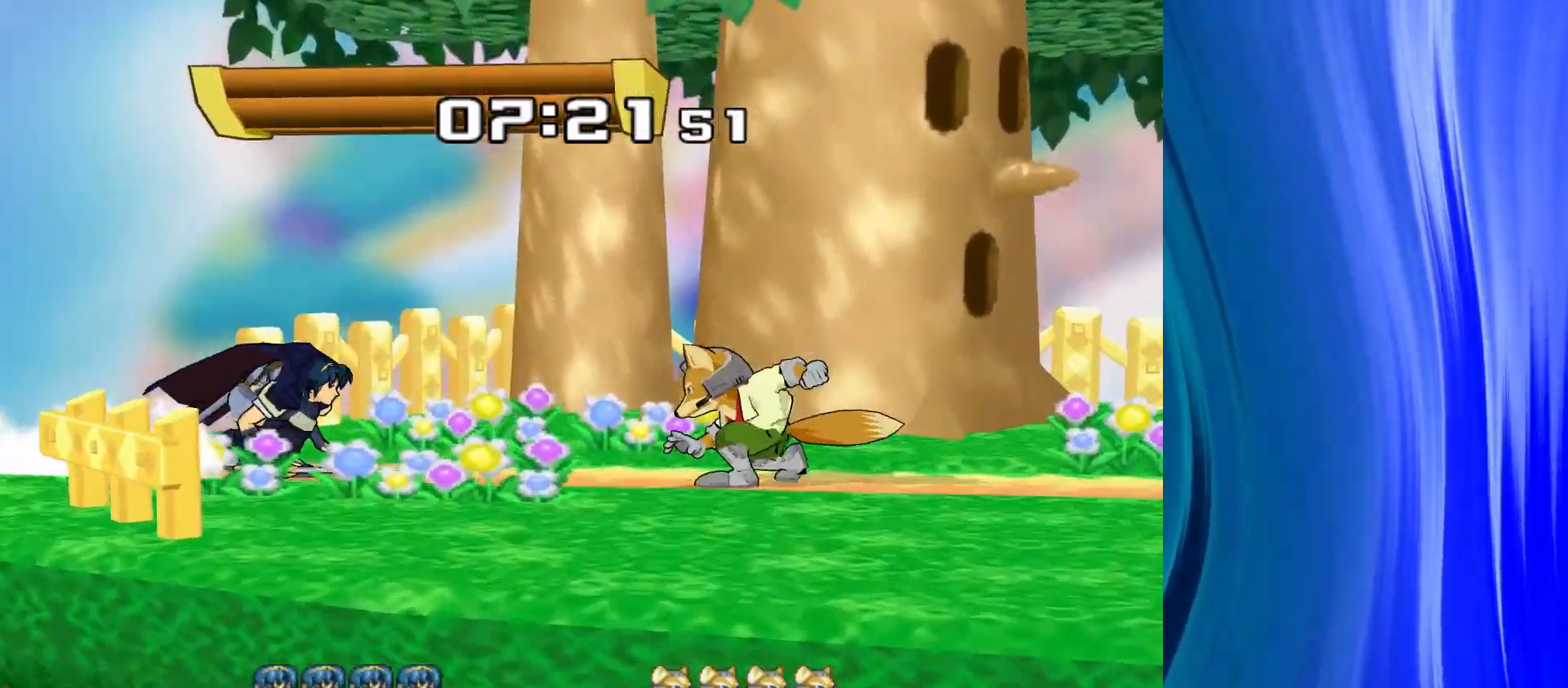
{"buttons": ["A", "R1"], "left_stick": "center", "right_stick": "center", "events": [[100, "left_stick", "center"], [183, "A", "down"], [317, "A", "up"], [450, "A", "down"]]}
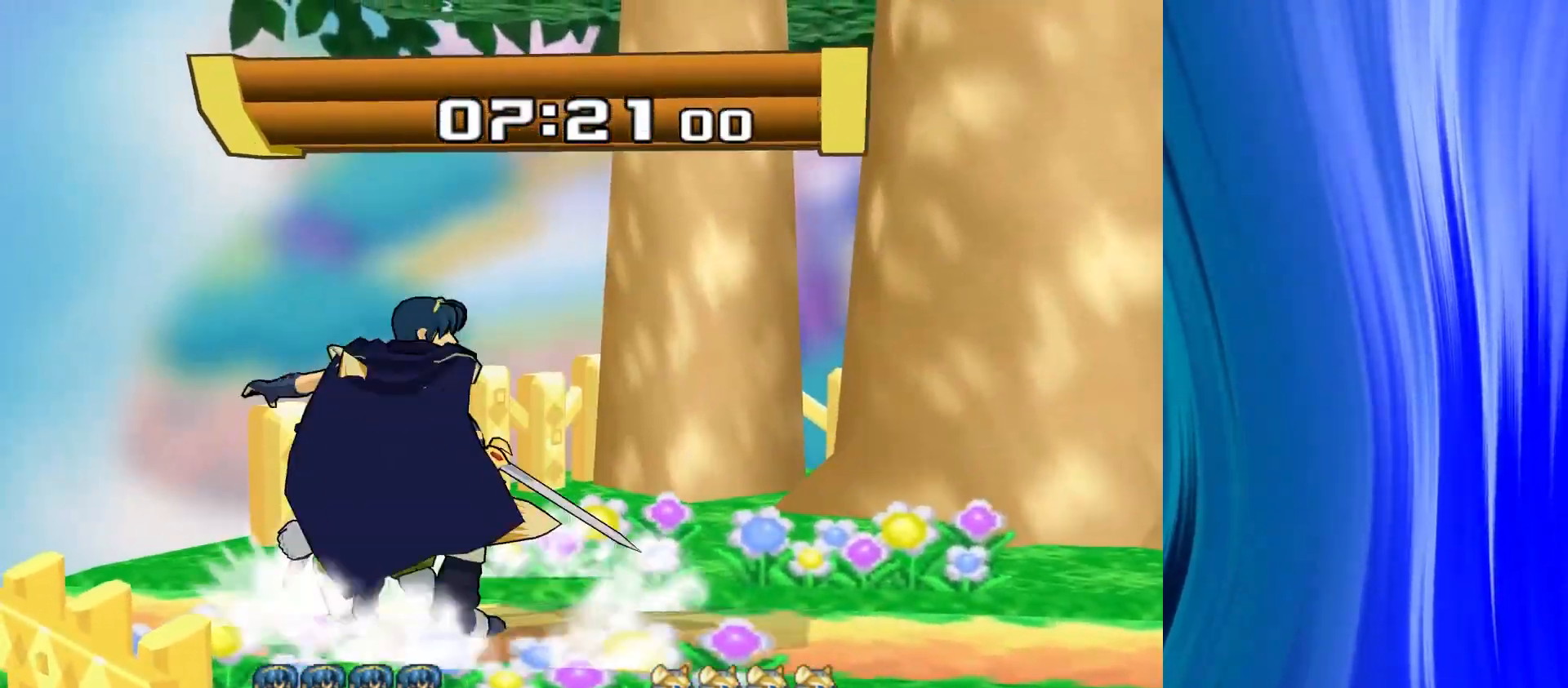
{"buttons": ["B"], "left_stick": "right", "right_stick": "center", "events": [[100, "A", "up"], [100, "left_stick", "up"], [300, "left_stick", "center"], [450, "R1", "up"], [450, "left_stick", "right"], [483, "B", "down"]]}
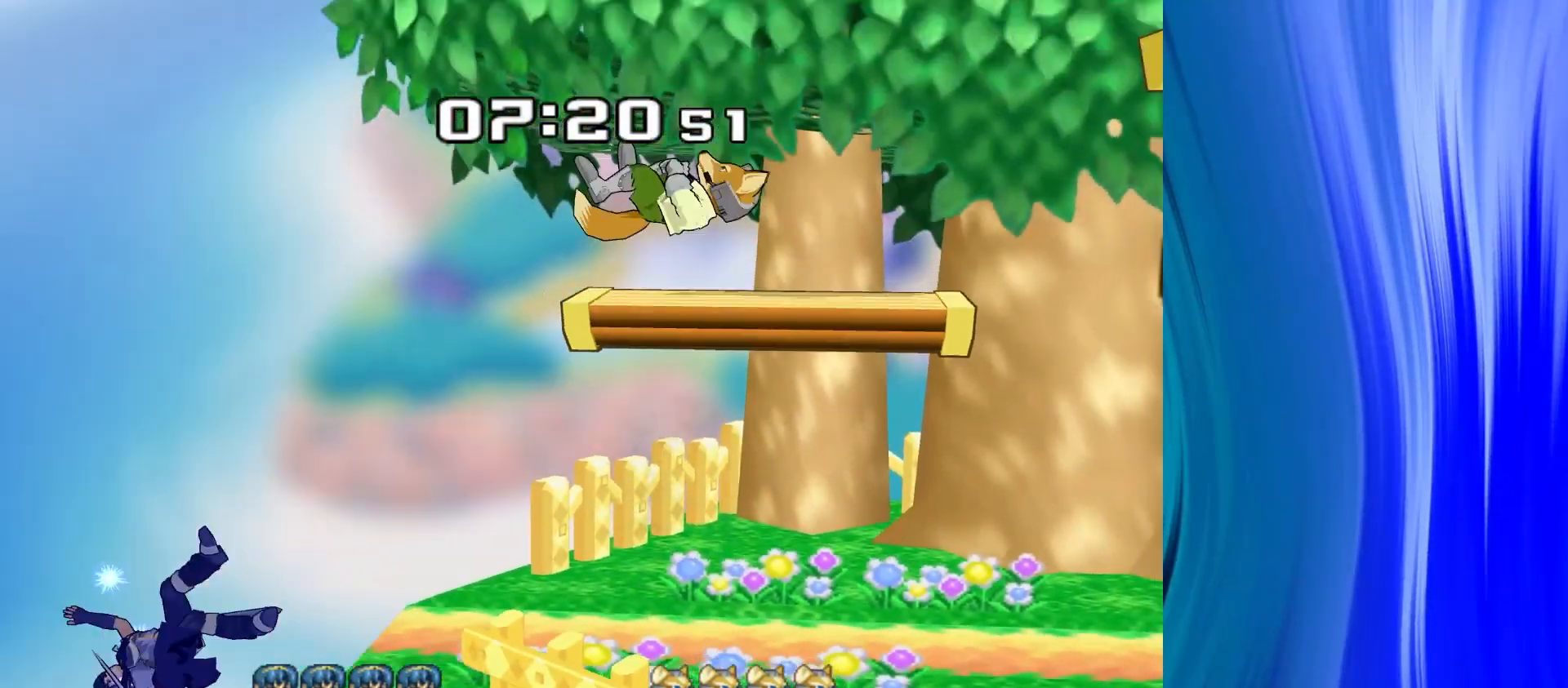
{"buttons": ["A"], "left_stick": "right", "right_stick": "center", "events": [[83, "B", "up"], [217, "Y", "down"], [233, "B", "down"], [350, "A", "down"], [417, "Y", "up"], [483, "B", "up"]]}
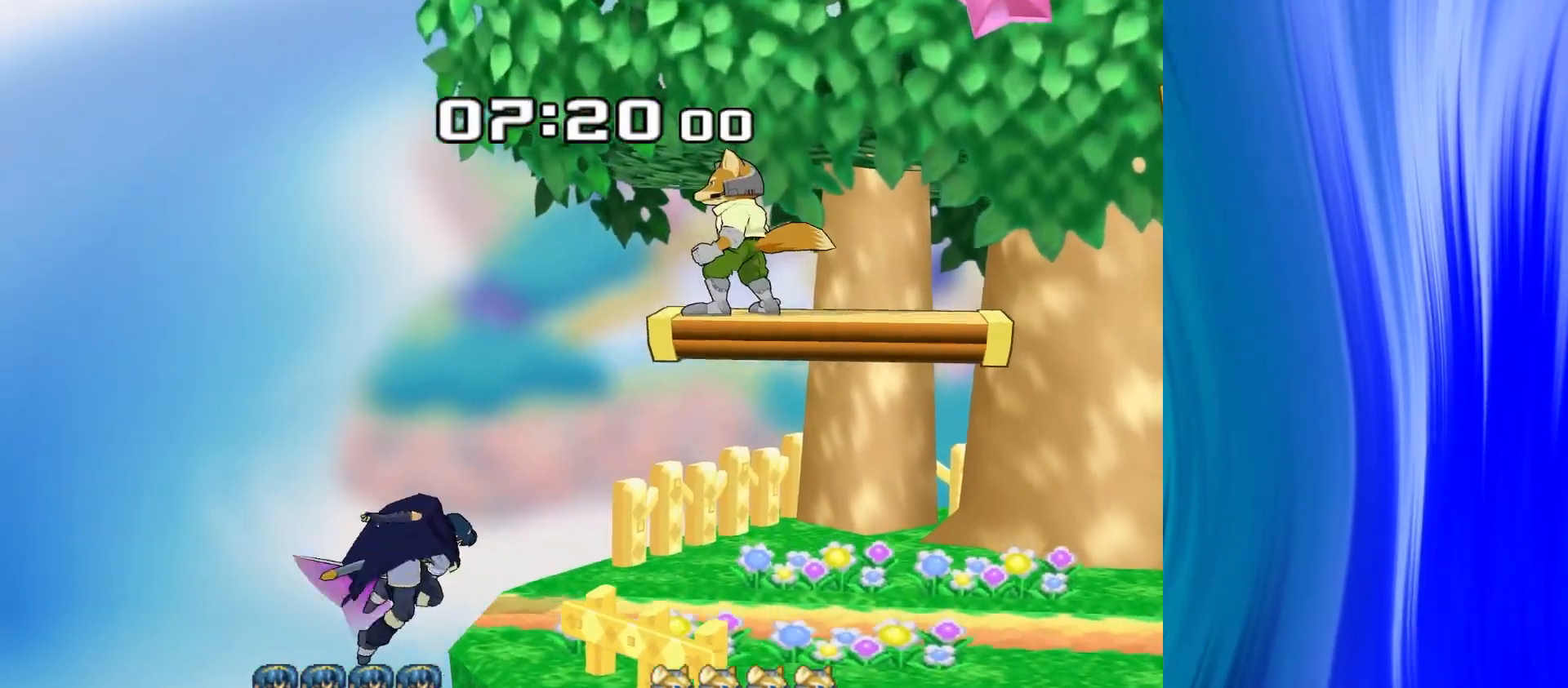
{"buttons": ["R1"], "left_stick": "right", "right_stick": "center", "events": [[17, "A", "up"], [500, "R1", "down"]]}
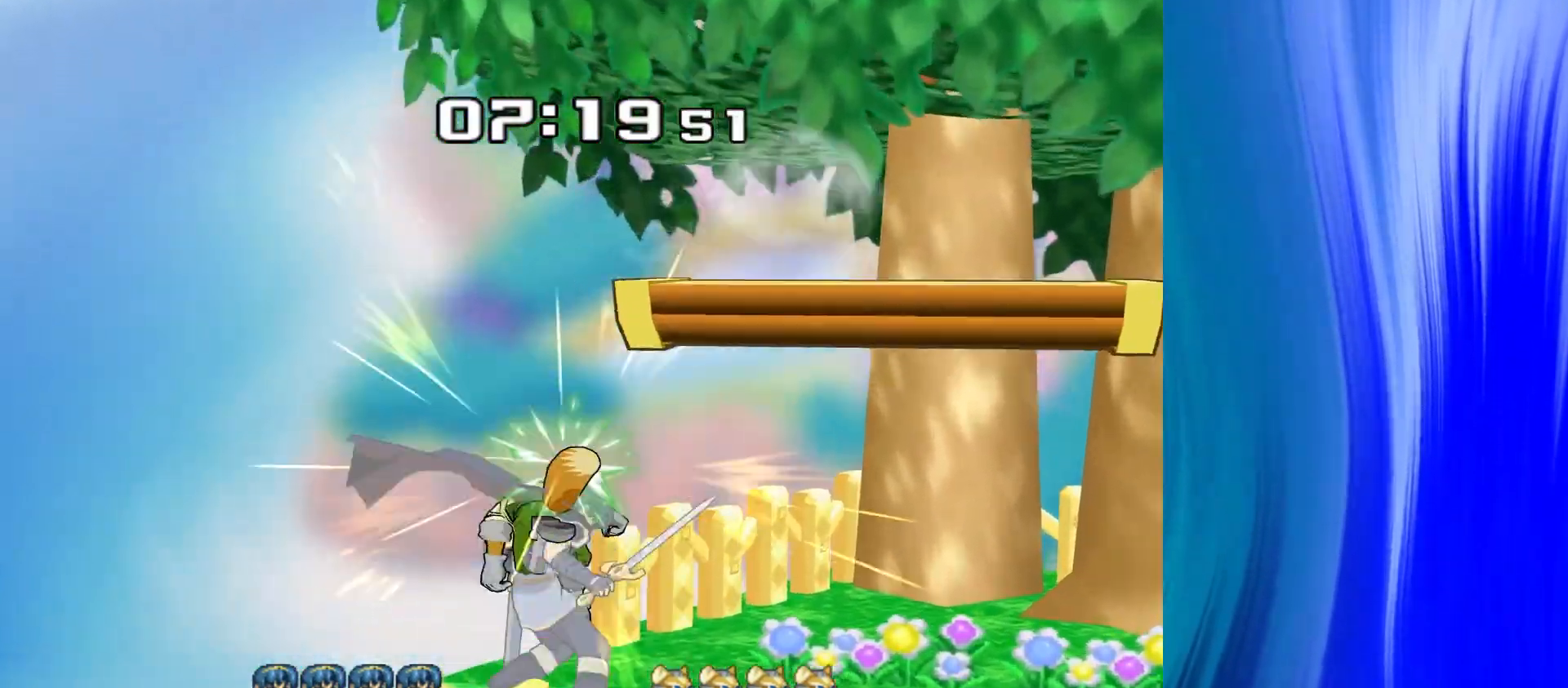
{"buttons": [], "left_stick": "right", "right_stick": "center", "events": [[283, "R1", "up"]]}
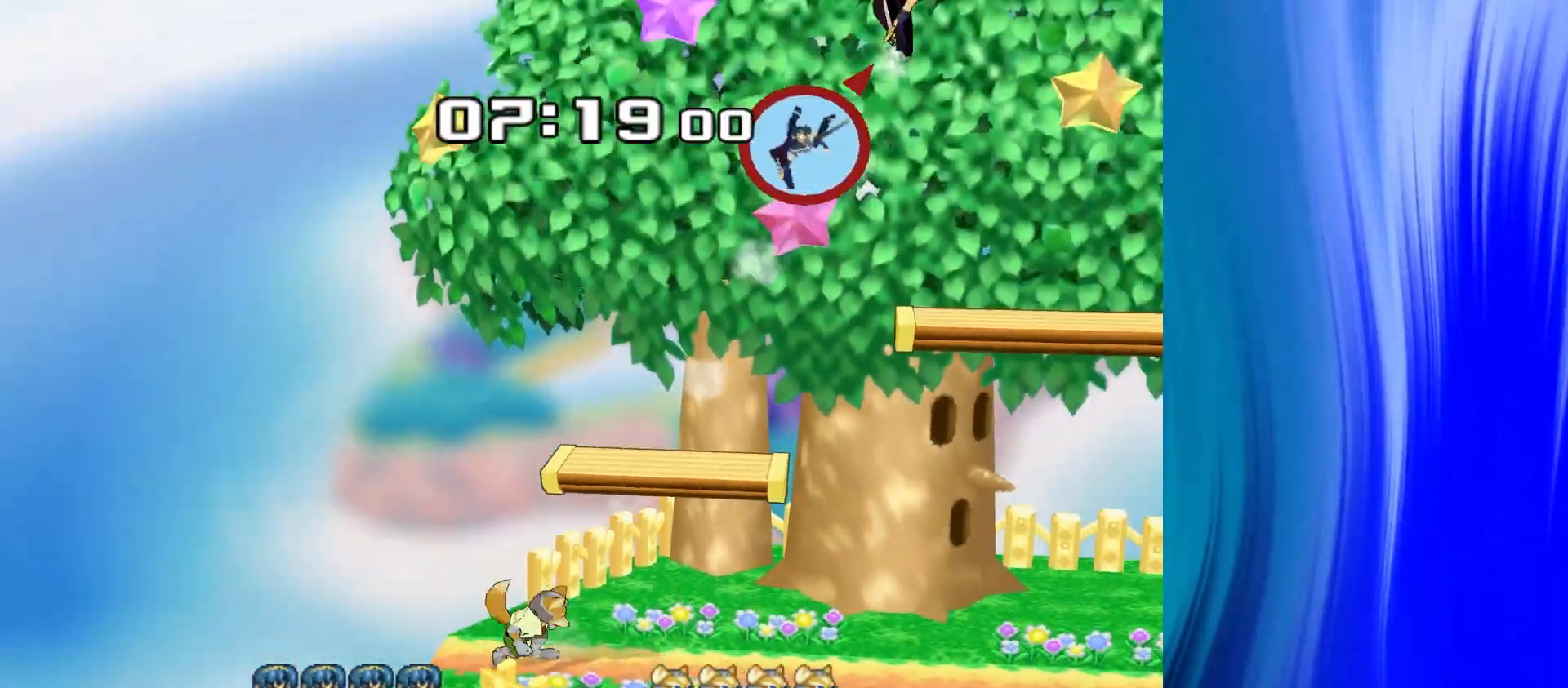
{"buttons": [], "left_stick": "center", "right_stick": "center", "events": [[133, "left_stick", "center"]]}
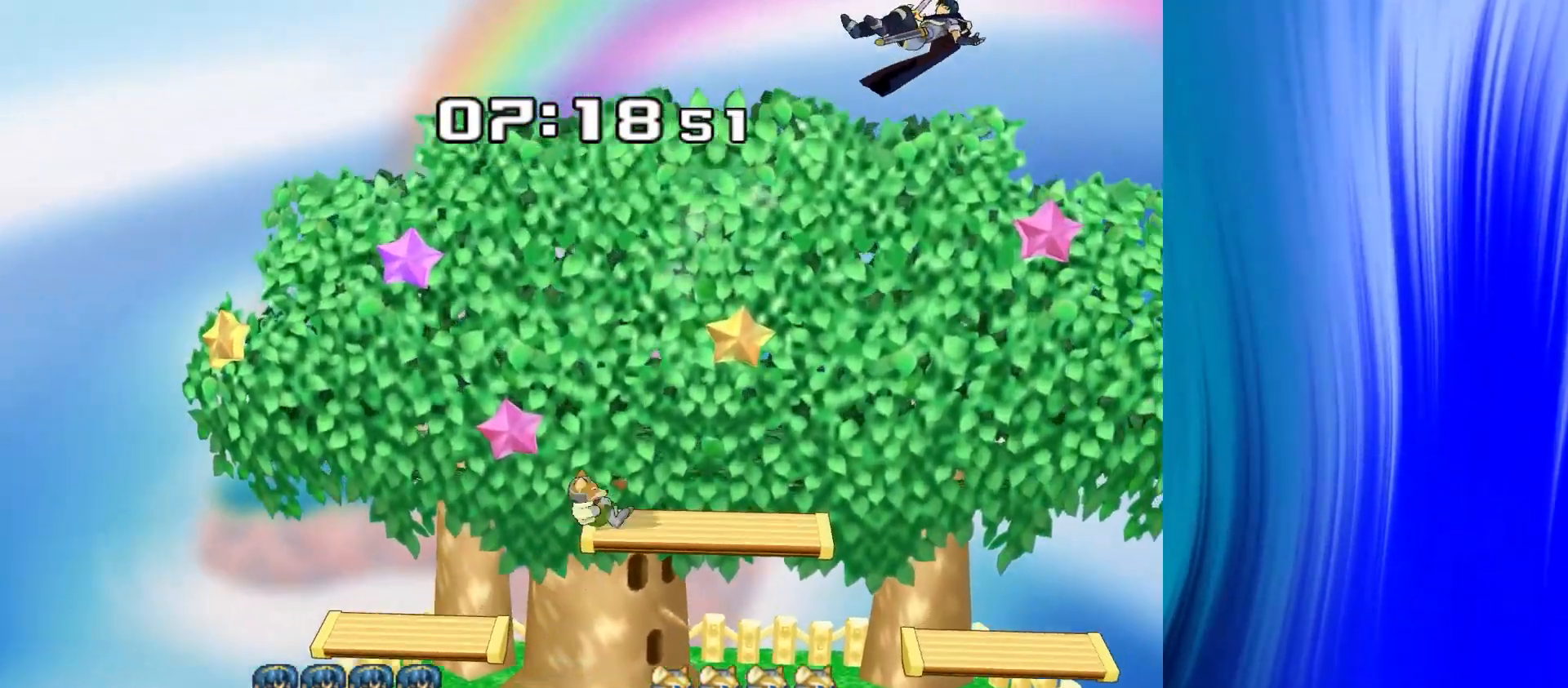
{"buttons": [], "left_stick": "center", "right_stick": "center", "events": [[50, "left_stick", "right"], [500, "left_stick", "center"]]}
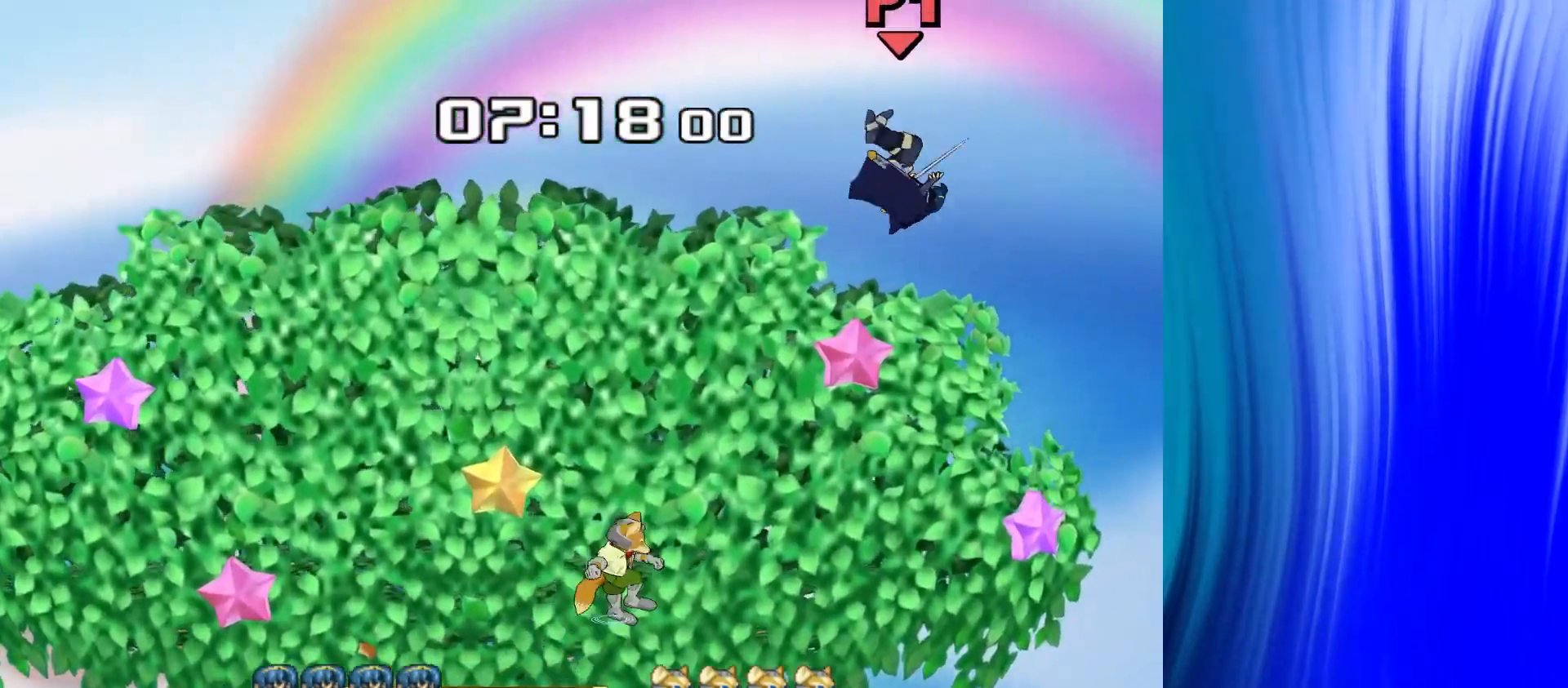
{"buttons": [], "left_stick": "left", "right_stick": "center", "events": [[117, "left_stick", "right"], [300, "left_stick", "left"]]}
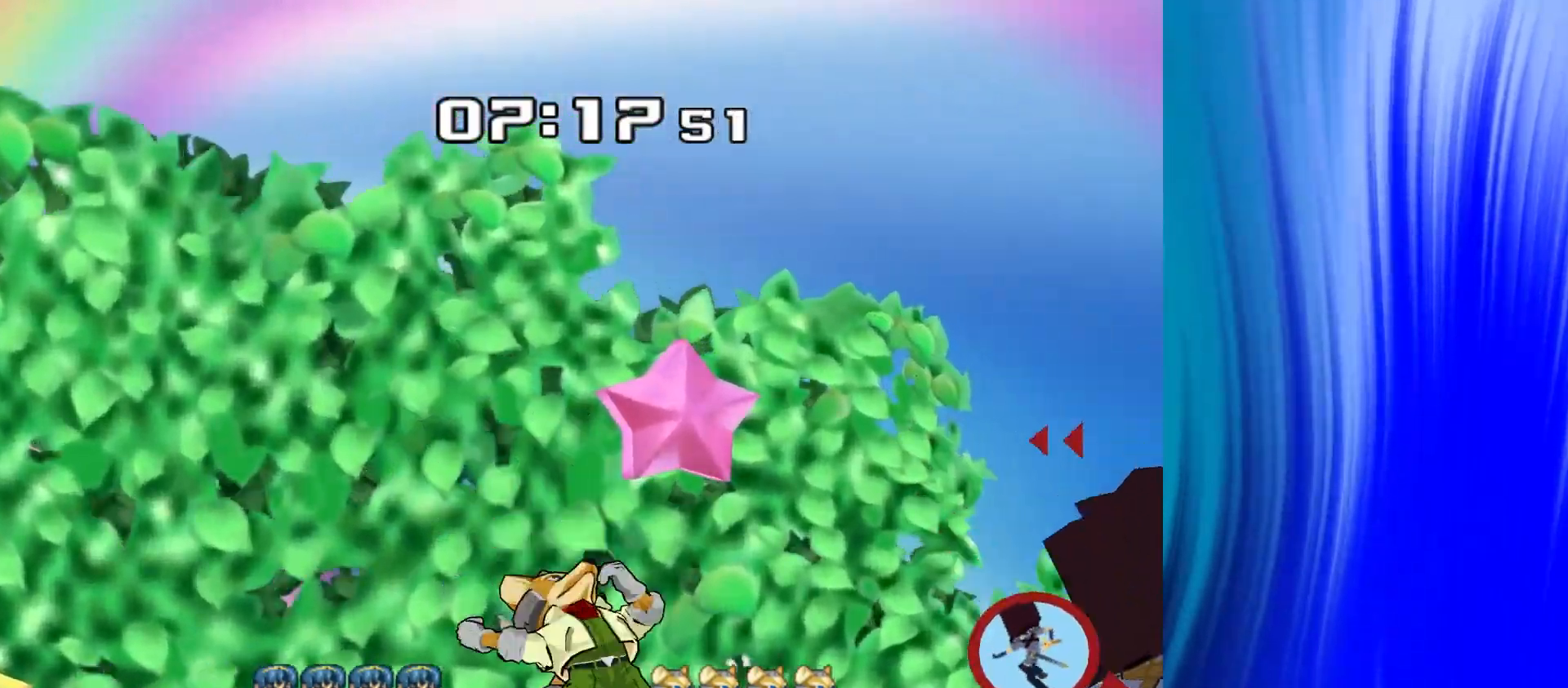
{"buttons": [], "left_stick": "left", "right_stick": "center", "events": []}
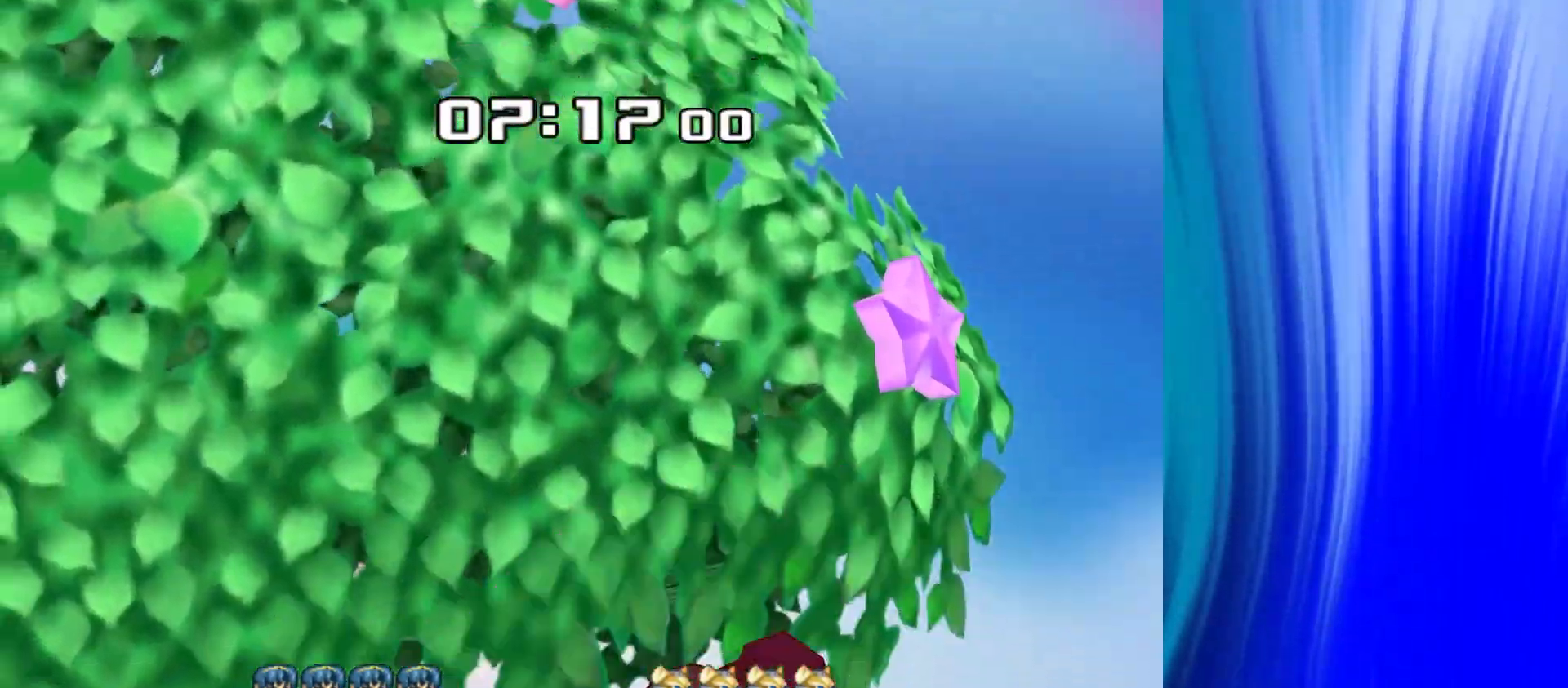
{"buttons": [], "left_stick": "left", "right_stick": "center", "events": []}
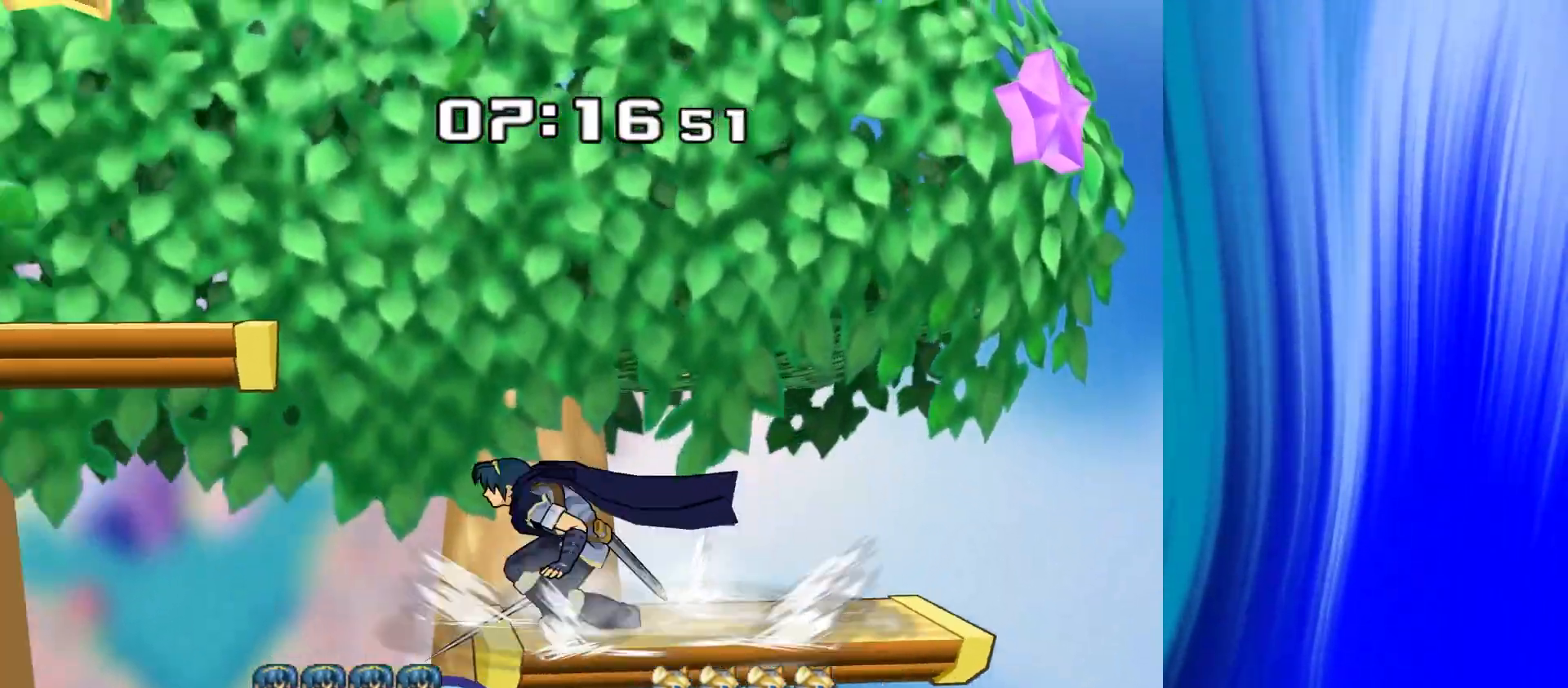
{"buttons": [], "left_stick": "right", "right_stick": "center"}
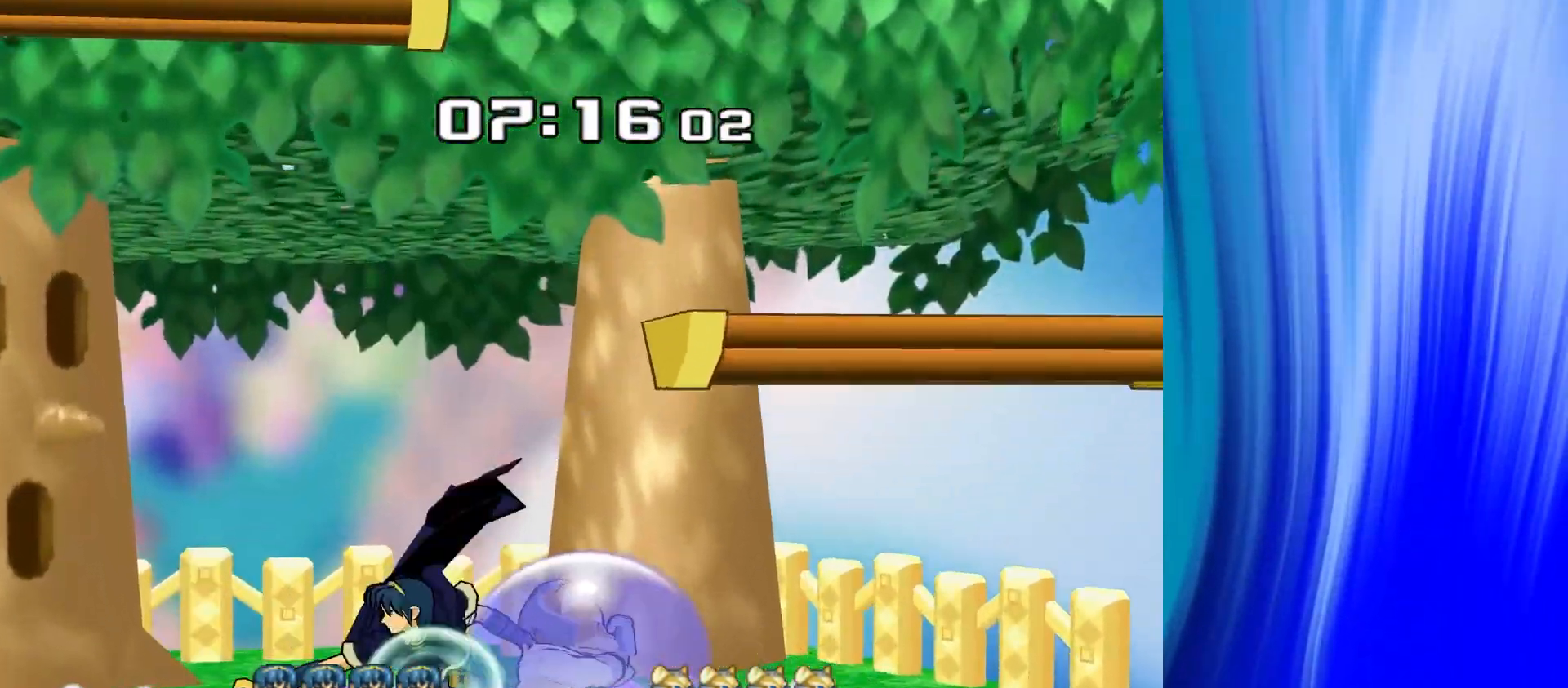
{"buttons": ["A"], "left_stick": "right", "right_stick": "center", "events": [[133, "A", "down"], [217, "A", "up"], [283, "A", "down"]]}
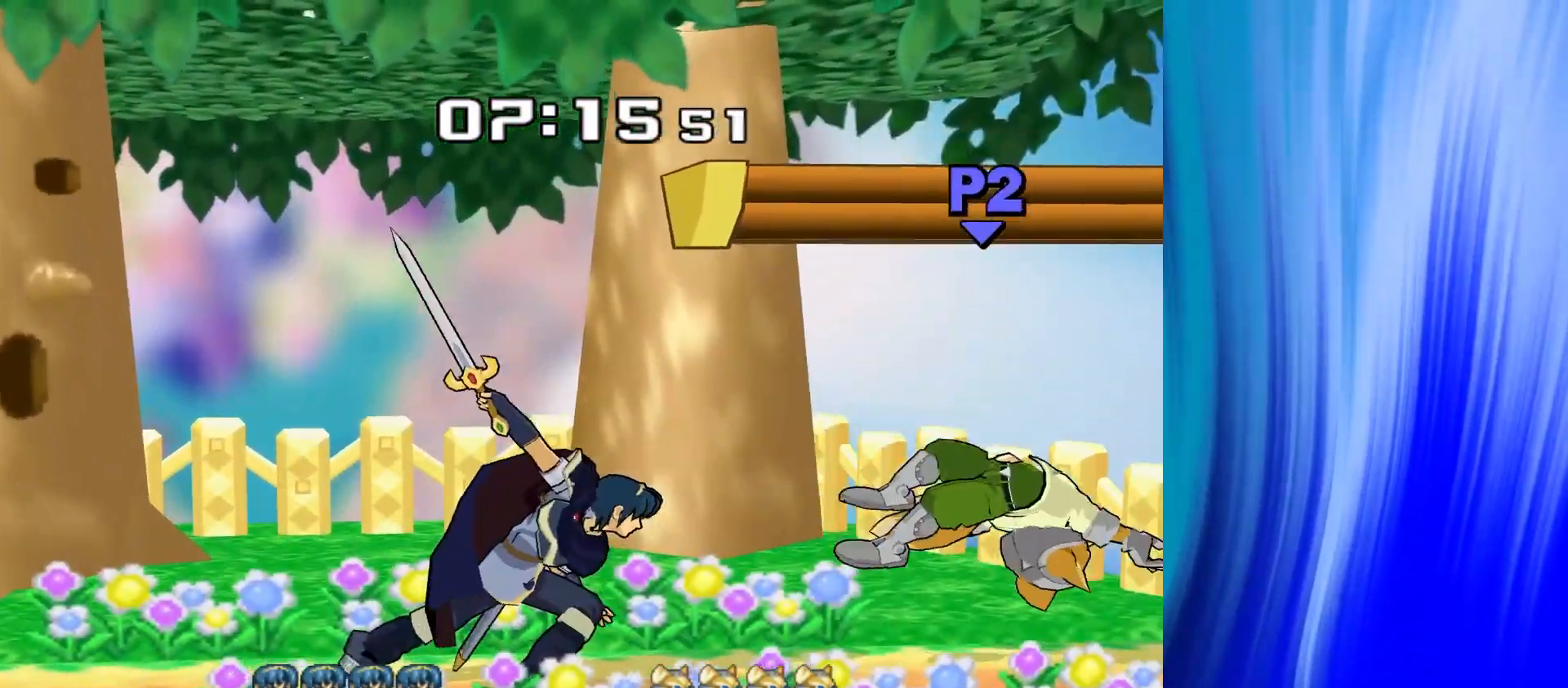
{"buttons": [], "left_stick": "center", "right_stick": "center", "events": [[117, "A", "up"], [150, "left_stick", "center"]]}
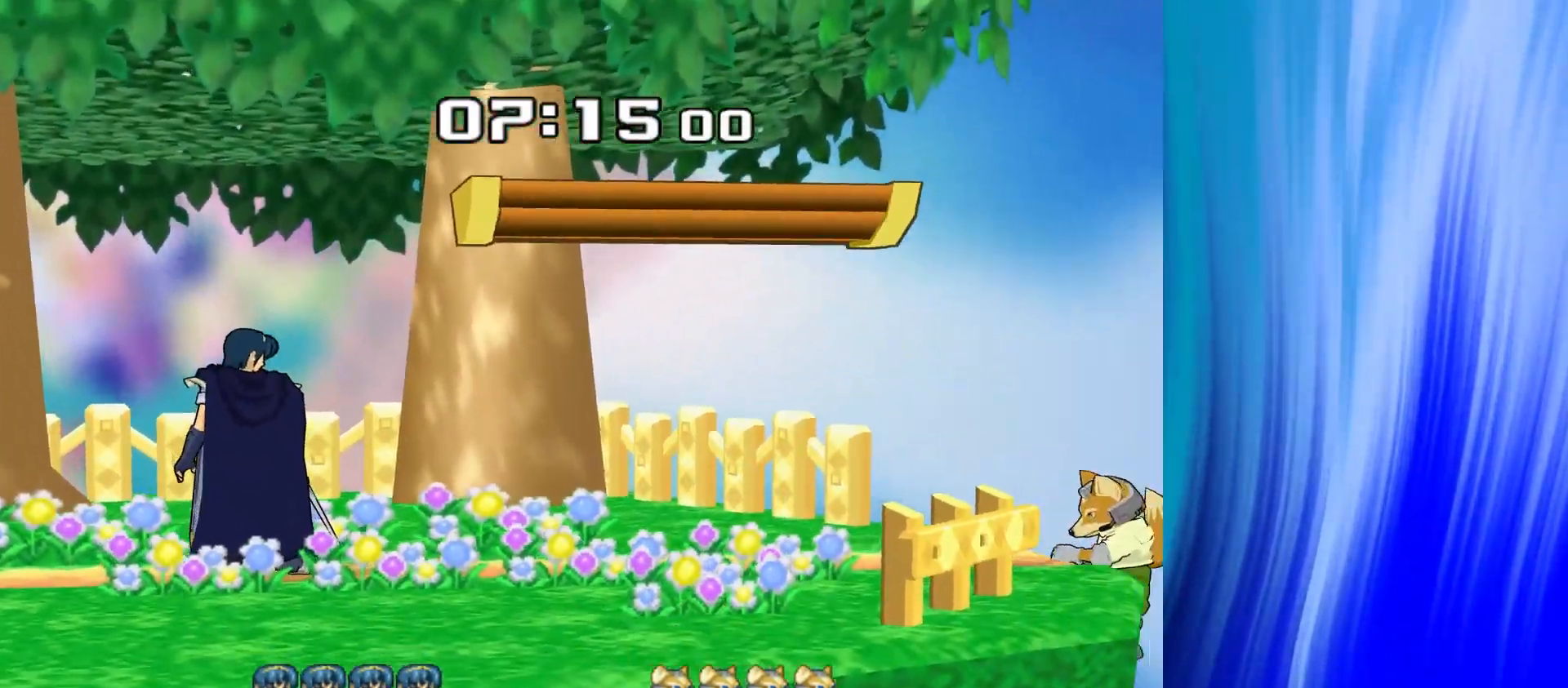
{"buttons": ["R1"], "left_stick": "down-right", "right_stick": "center", "events": [[267, "left_stick", "down-right"], [333, "Y", "down"], [450, "Y", "up"], [467, "R1", "down"]]}
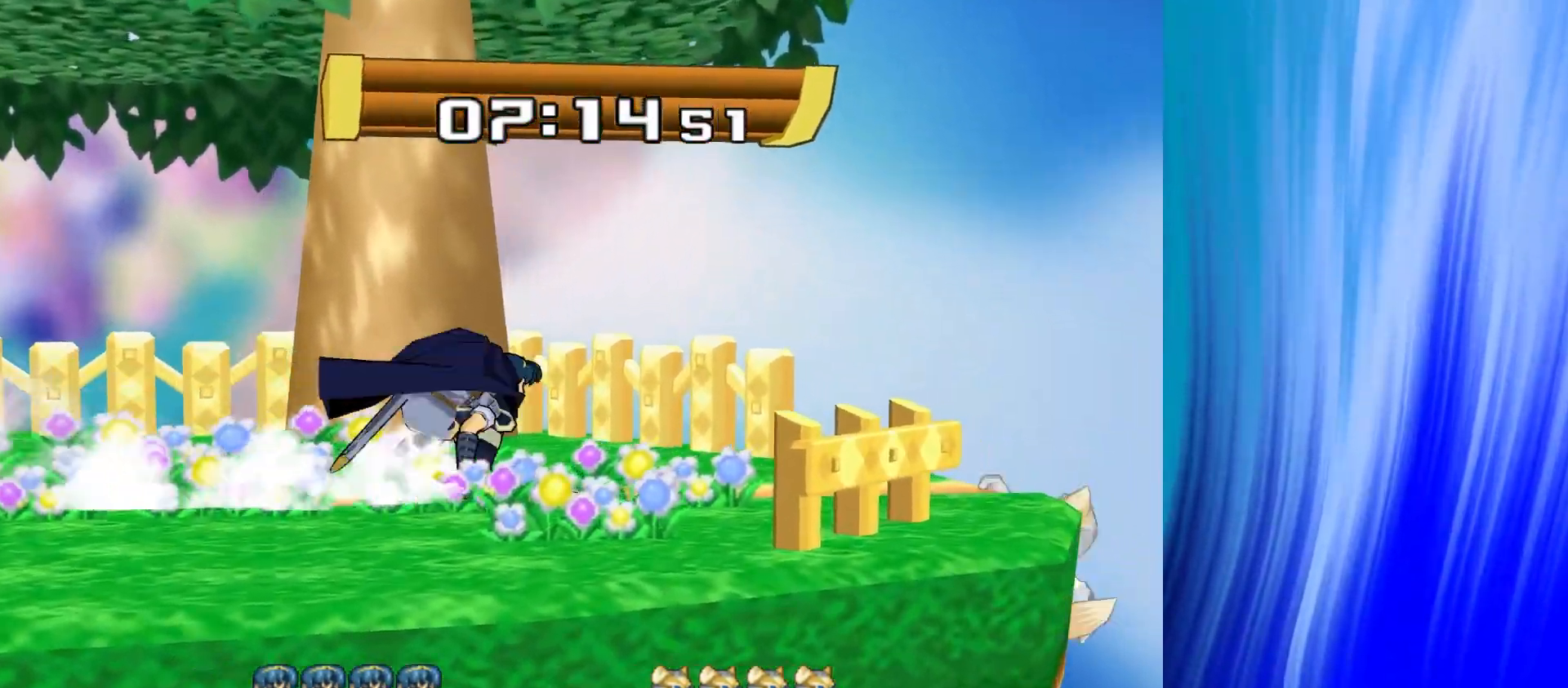
{"buttons": [], "left_stick": "right", "right_stick": "center", "events": [[17, "R1", "up"], [100, "left_stick", "right"], [167, "right_stick", "right"], [483, "right_stick", "center"]]}
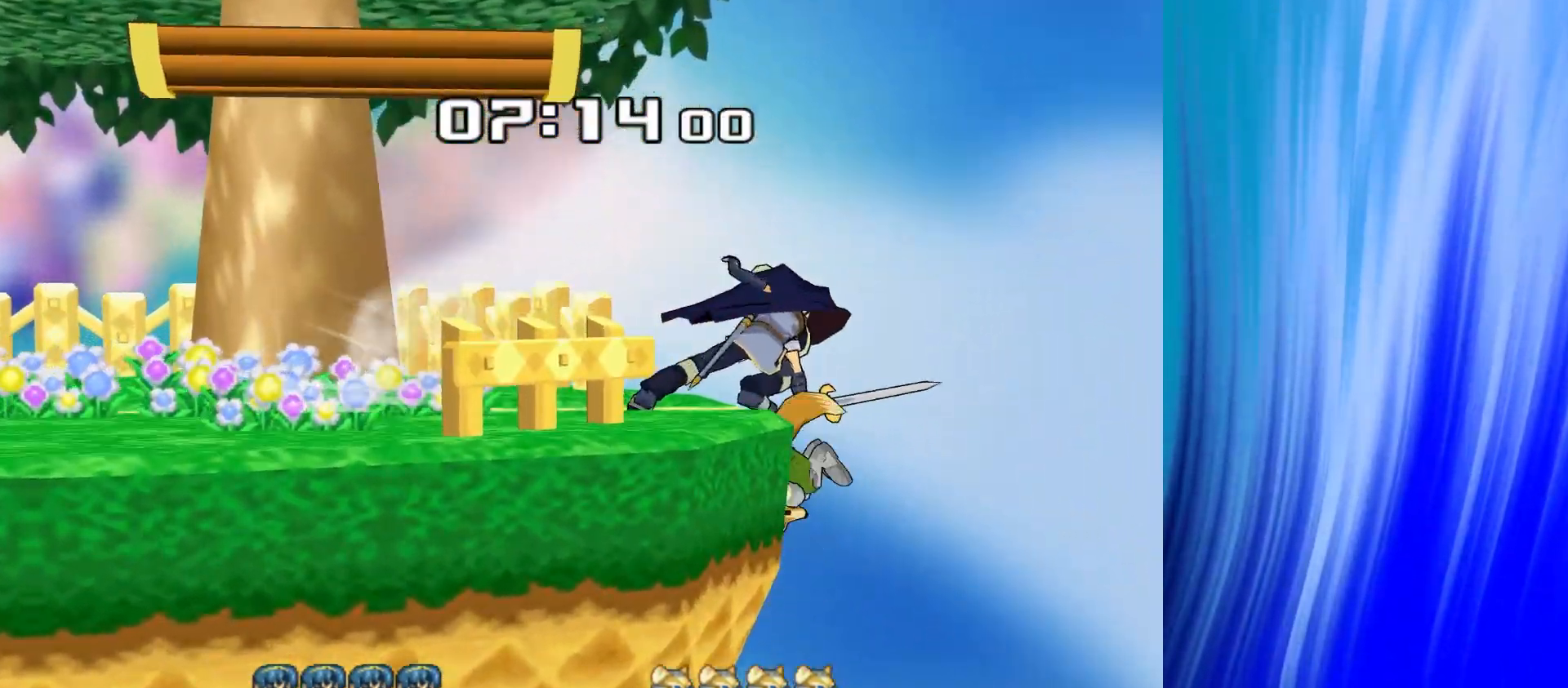
{"buttons": ["Y"], "left_stick": "down-left", "right_stick": "center", "events": [[117, "left_stick", "center"], [450, "left_stick", "down-left"], [483, "Y", "down"]]}
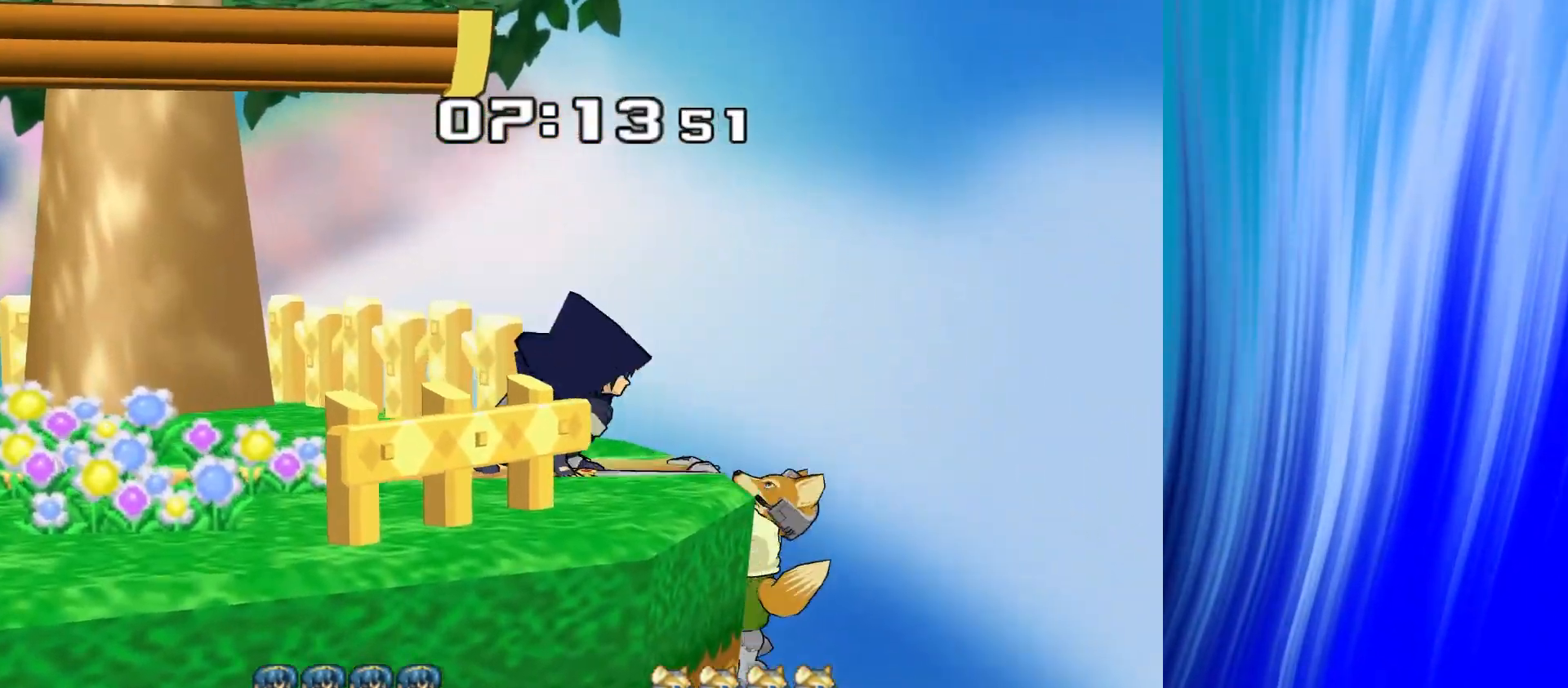
{"buttons": ["R1"], "left_stick": "center", "right_stick": "center", "events": [[50, "R1", "down"], [100, "Y", "up"], [133, "left_stick", "center"], [167, "R1", "up"], [317, "left_stick", "down-left"], [333, "Y", "down"], [383, "R1", "down"], [450, "Y", "up"], [467, "left_stick", "center"]]}
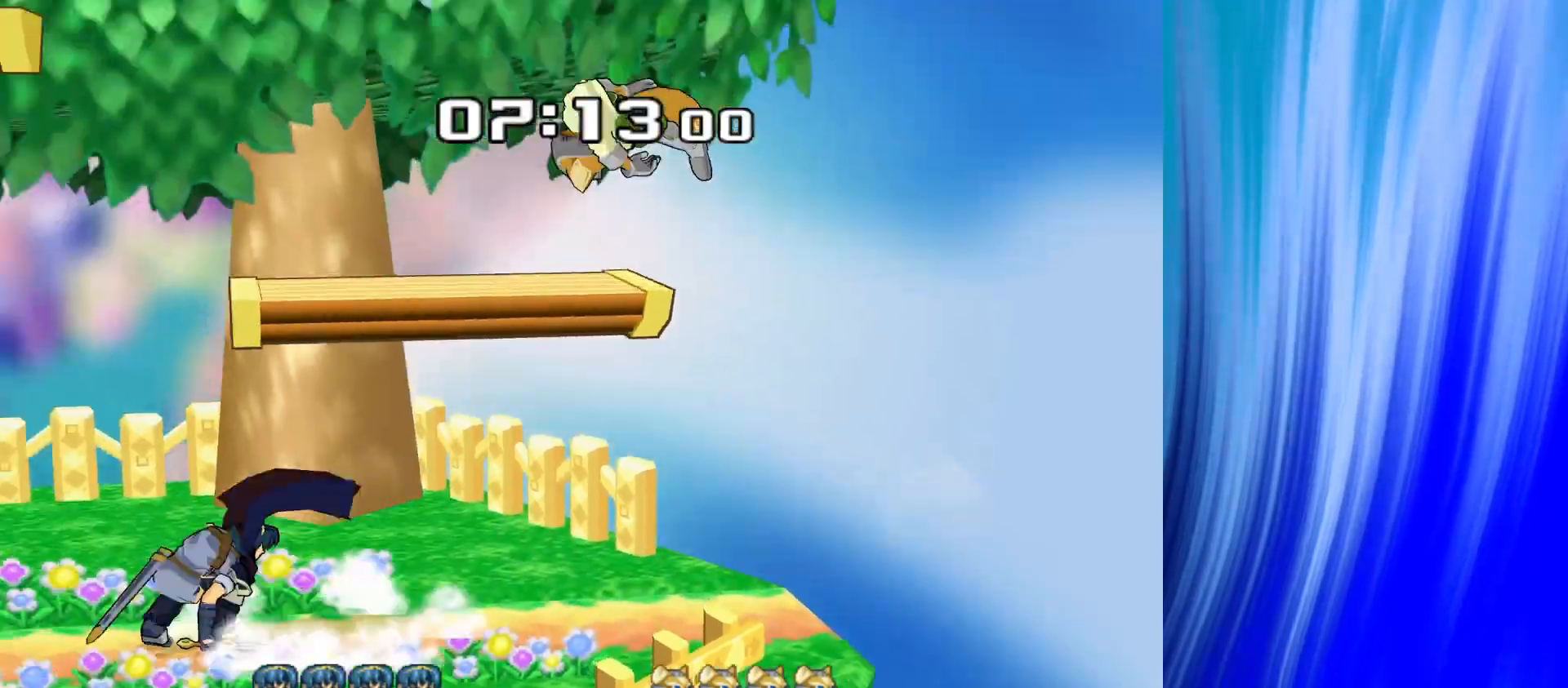
{"buttons": [], "left_stick": "right", "right_stick": "center", "events": [[17, "R1", "up"], [100, "left_stick", "right"], [117, "A", "down"], [317, "A", "up"]]}
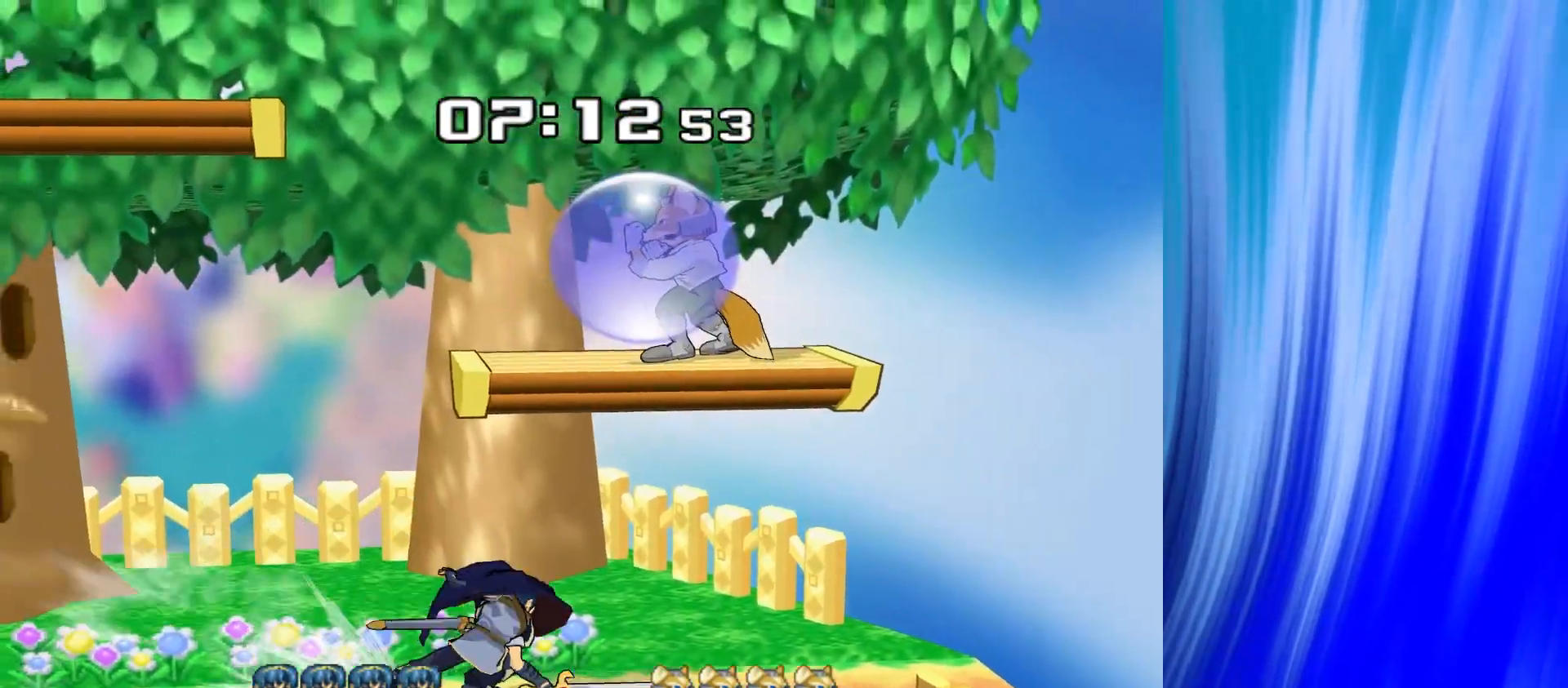
{"buttons": [], "left_stick": "up", "right_stick": "center", "events": [[250, "left_stick", "up"]]}
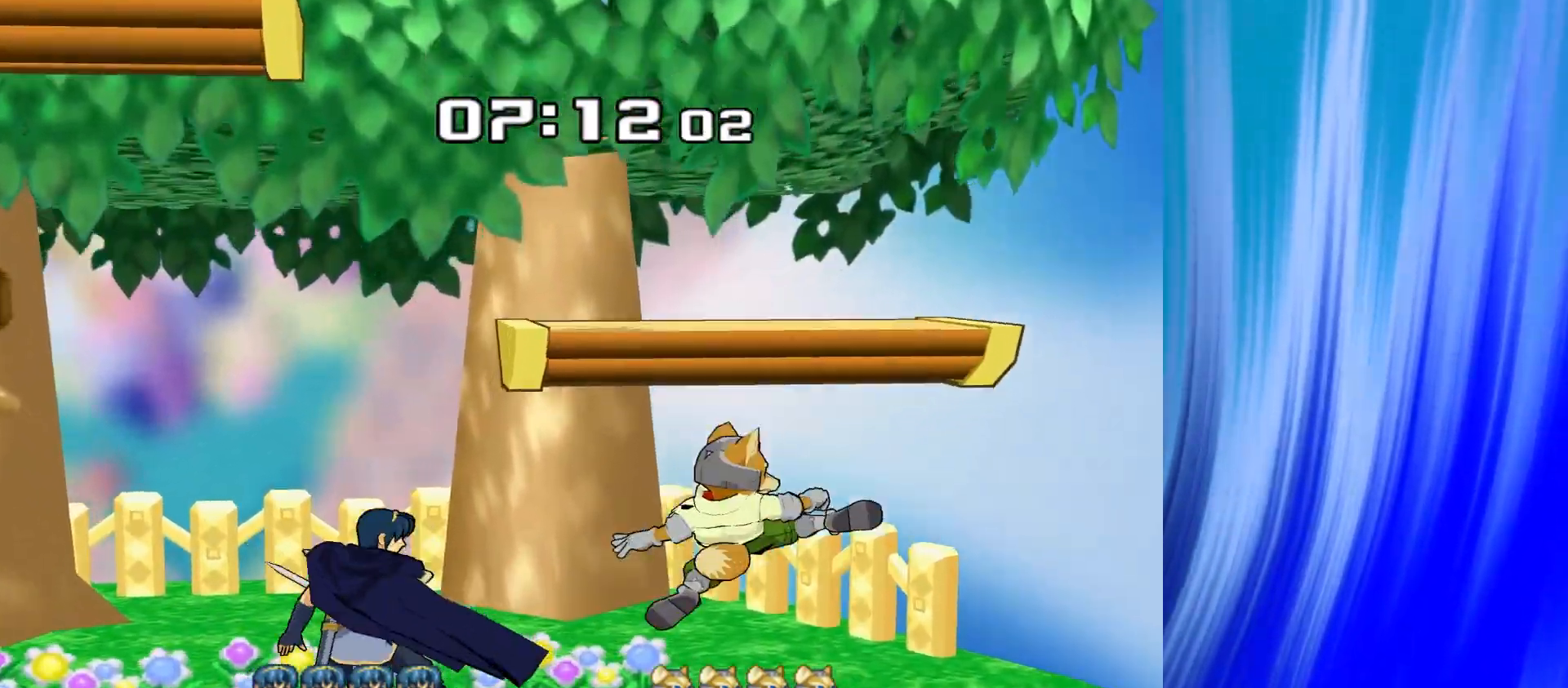
{"buttons": [], "left_stick": "up", "right_stick": "center", "events": [[67, "A", "down"], [183, "A", "up"], [250, "A", "down"], [367, "A", "up"]]}
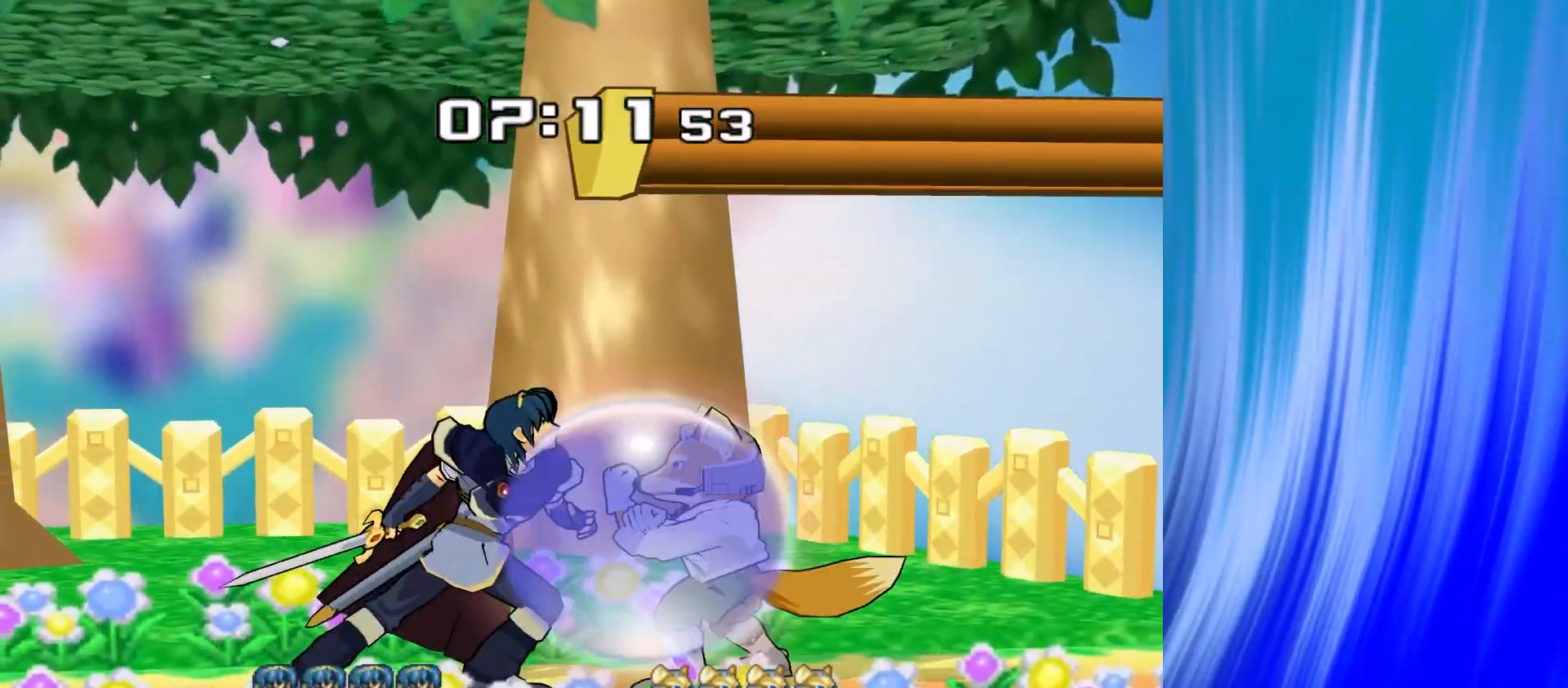
{"buttons": [], "left_stick": "left", "right_stick": "center", "events": [[50, "left_stick", "center"], [167, "left_stick", "left"], [233, "Y", "down"], [250, "Y", "up"]]}
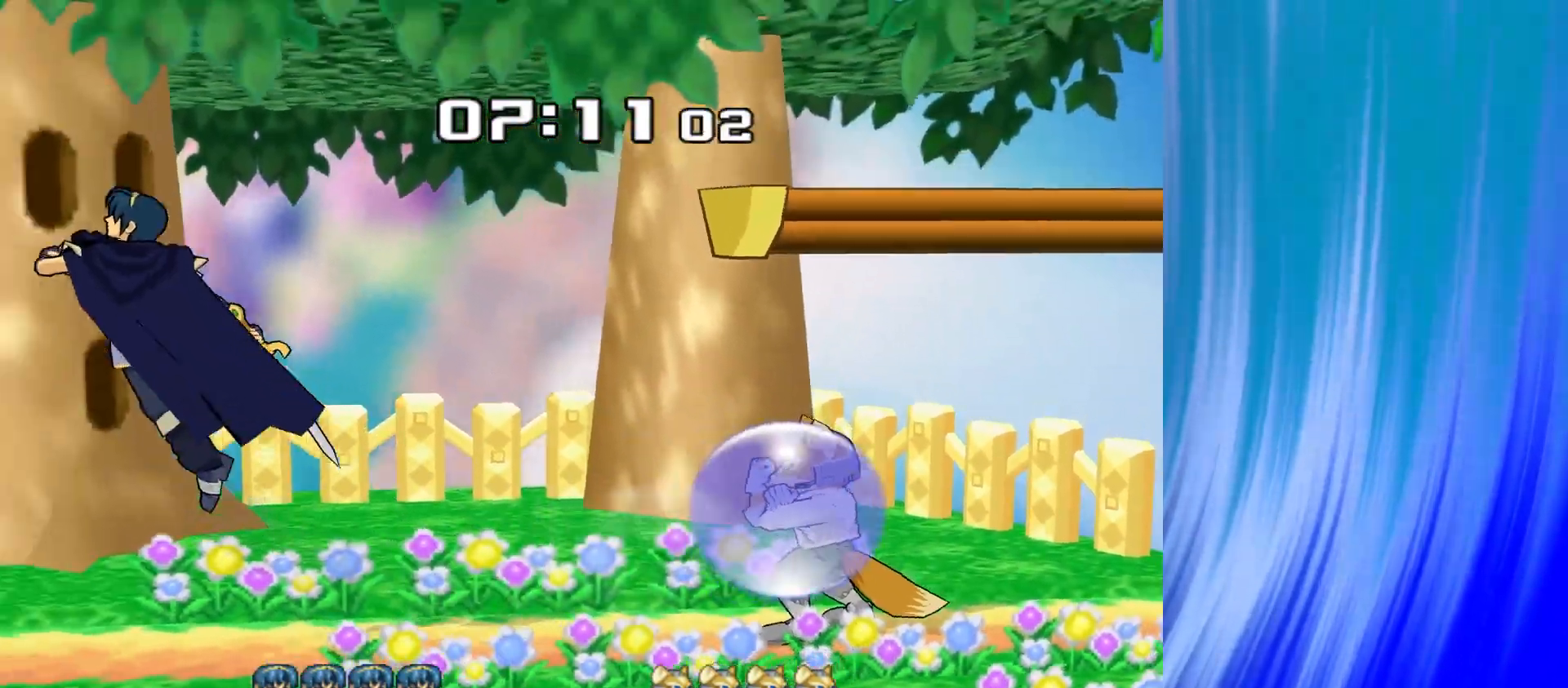
{"buttons": [], "left_stick": "right", "right_stick": "center", "events": [[83, "left_stick", "down-right"], [83, "right_stick", "right"], [133, "left_stick", "down"], [133, "right_stick", "center"], [167, "R1", "down"], [233, "left_stick", "center"], [300, "R1", "up"], [367, "left_stick", "left"], [467, "left_stick", "right"]]}
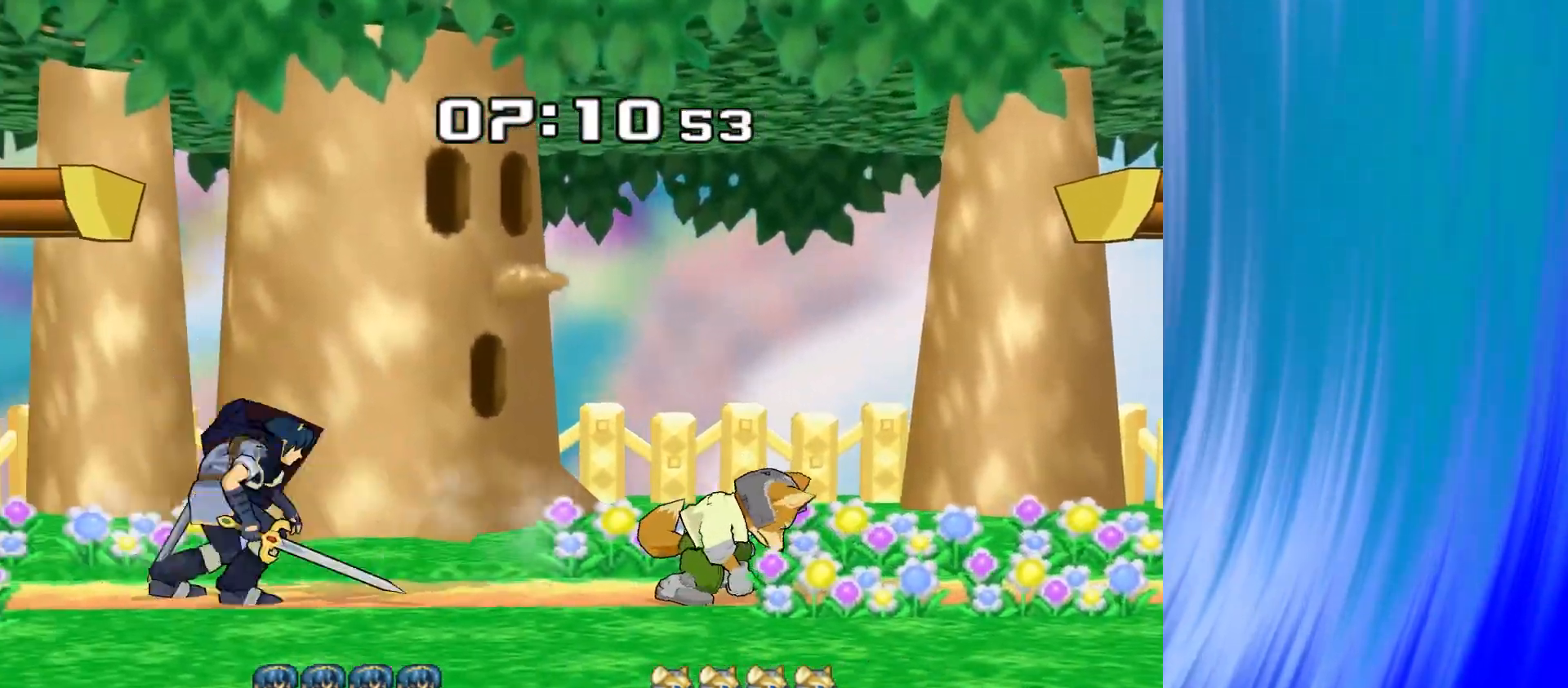
{"buttons": [], "left_stick": "right", "right_stick": "center", "events": [[67, "Y", "down"], [83, "left_stick", "down-left"], [150, "R1", "down"], [167, "Y", "up"], [233, "left_stick", "center"], [250, "R1", "up"], [350, "left_stick", "left"], [483, "left_stick", "right"]]}
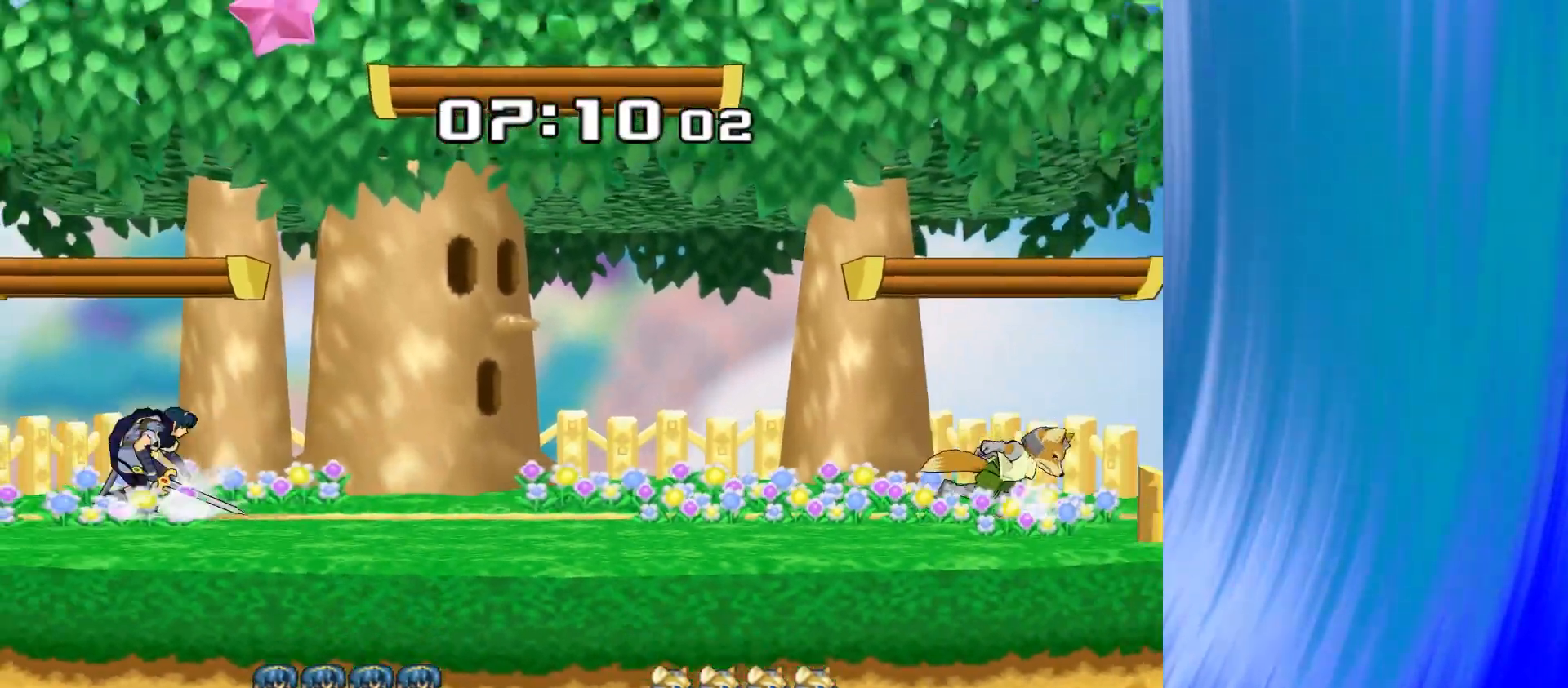
{"buttons": ["A"], "left_stick": "right", "right_stick": "center", "events": [[467, "A", "down"]]}
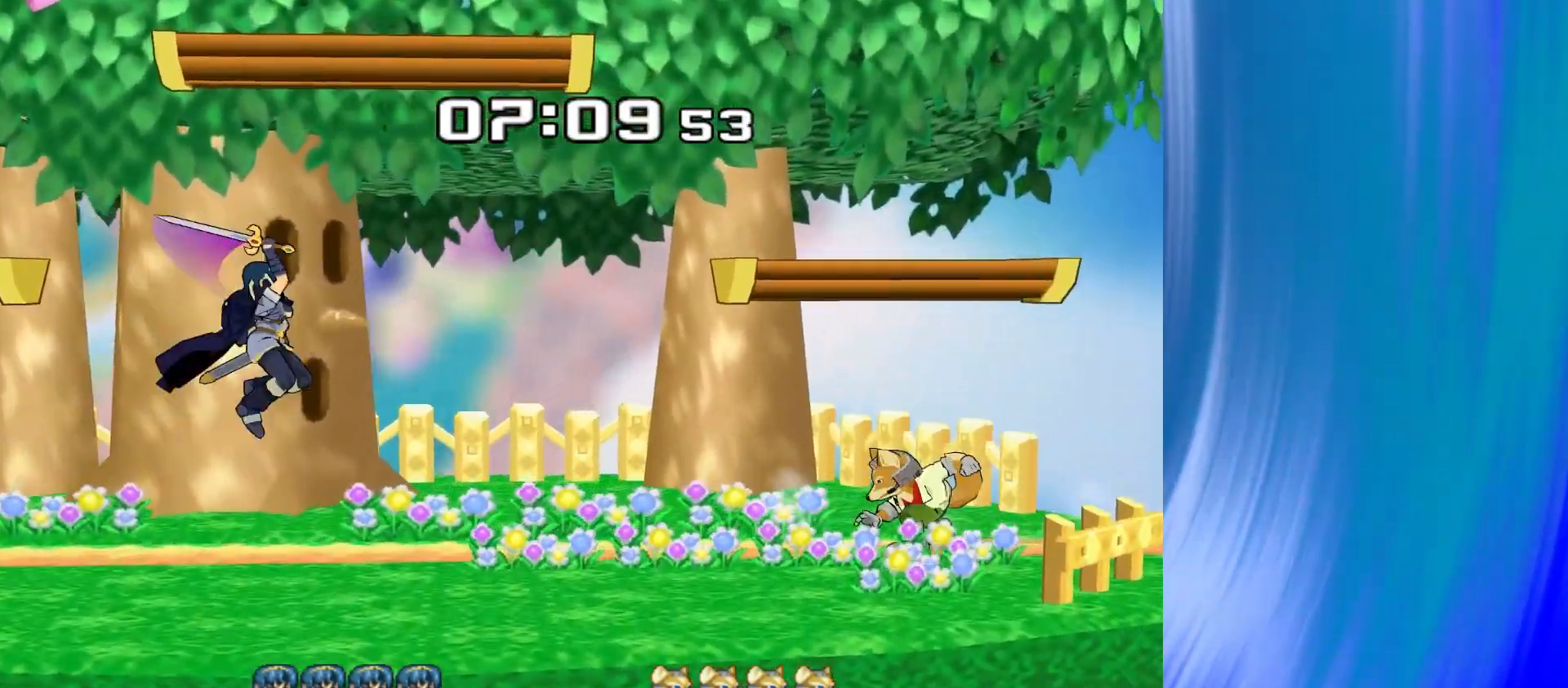
{"buttons": ["R1"], "left_stick": "center", "right_stick": "center", "events": [[50, "A", "up"], [183, "R1", "down"], [183, "left_stick", "down"], [267, "R1", "up"], [383, "R1", "down"], [433, "left_stick", "center"]]}
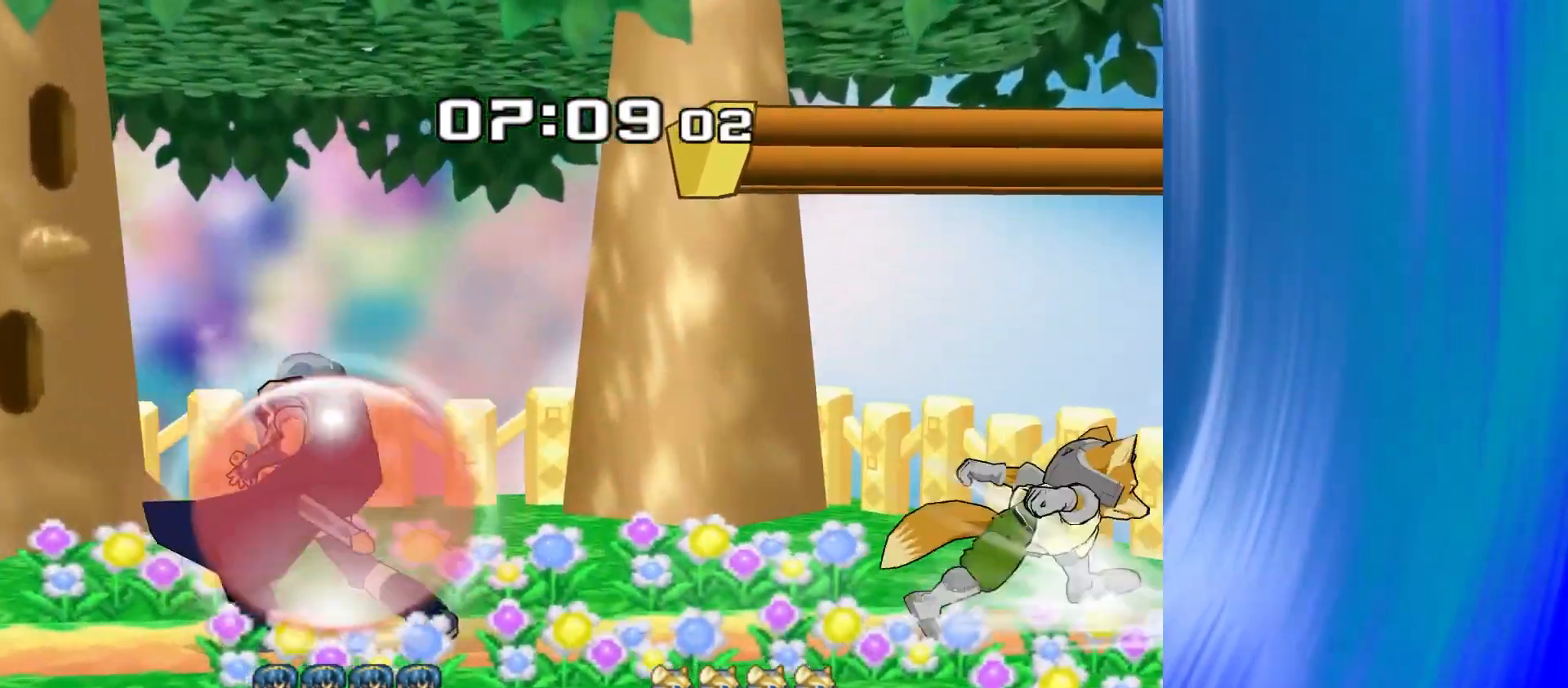
{"buttons": ["R1"], "left_stick": "center", "right_stick": "center", "events": []}
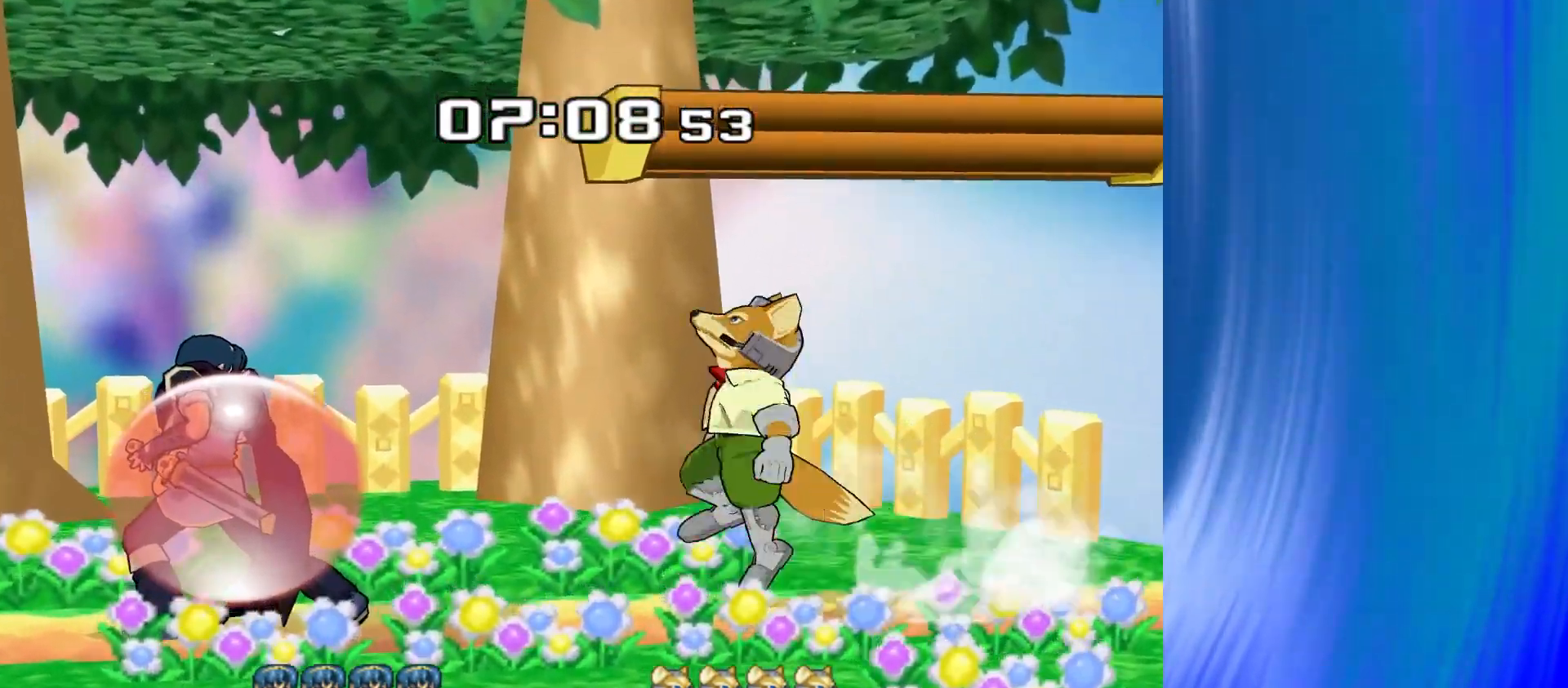
{"buttons": [], "left_stick": "down", "right_stick": "center", "events": [[33, "Y", "down"], [67, "left_stick", "left"], [83, "R1", "up"], [83, "Y", "up"], [400, "right_stick", "right"], [433, "left_stick", "down"], [483, "right_stick", "center"]]}
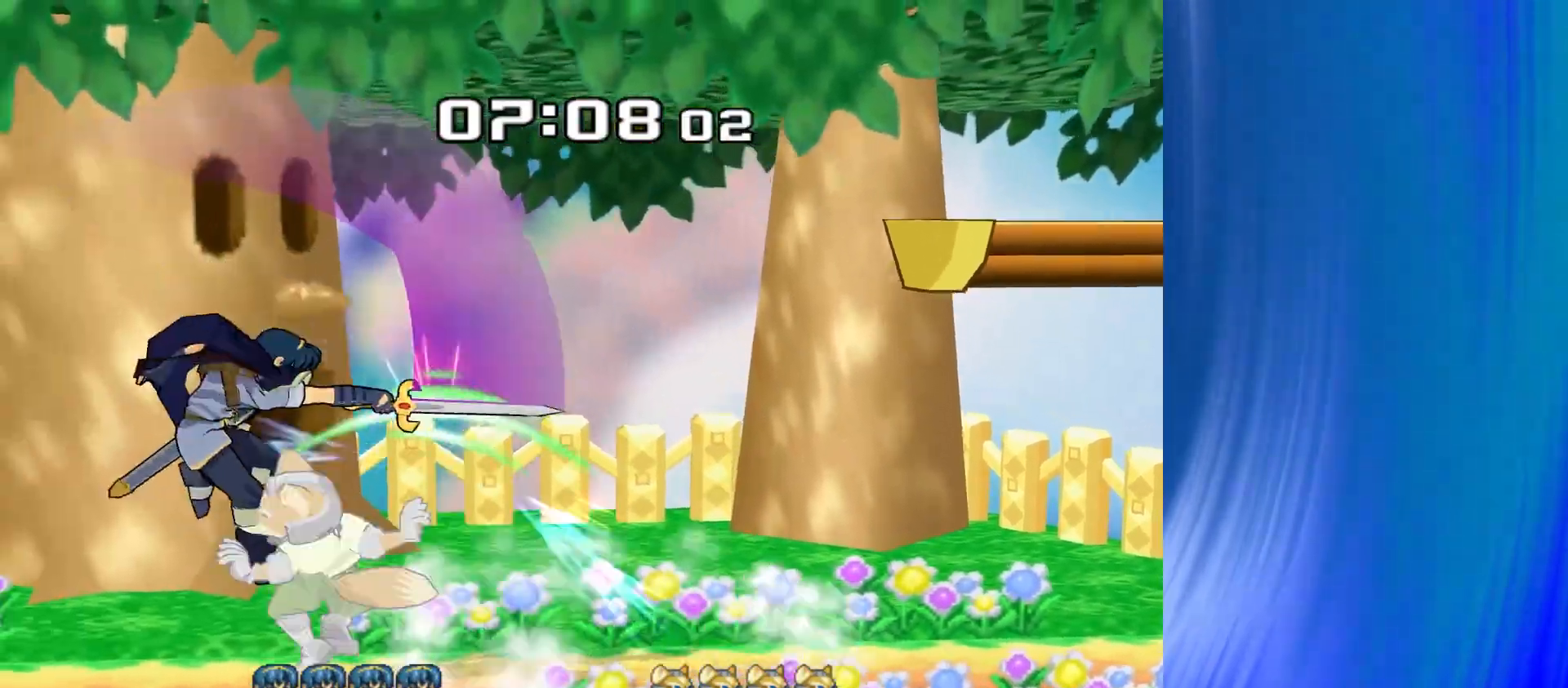
{"buttons": [], "left_stick": "right", "right_stick": "center"}